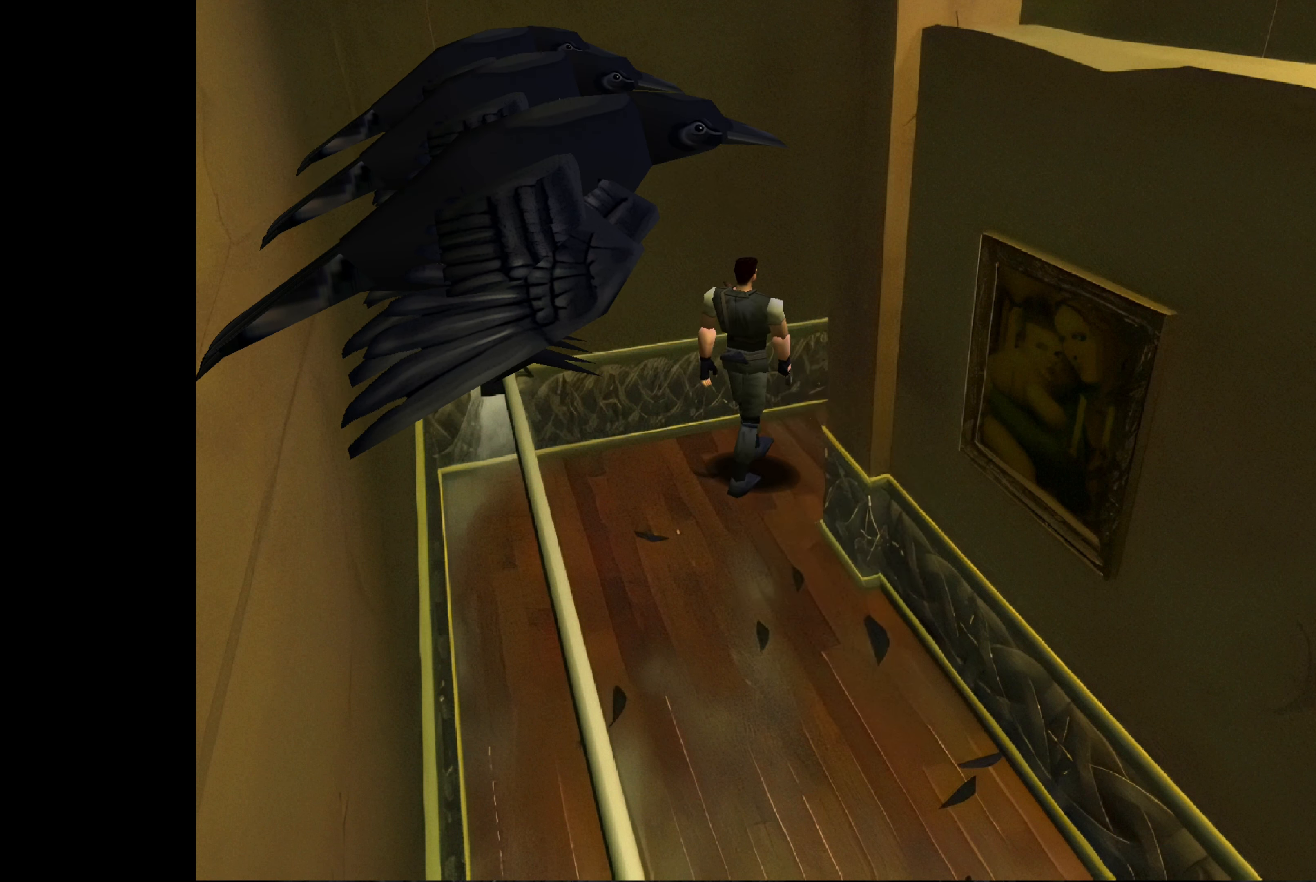
Gameplay with a controller (PlayStation layout); each line is a JSON object with the inputs held at the frame after it. "events" lists button and stick changes between this image and that frame as [ms after this image, input, new state], when the widget could be followed in between. Not read: L2 L3 R2 R3.
{"buttons": [], "left_stick": "up-right", "right_stick": "center", "events": []}
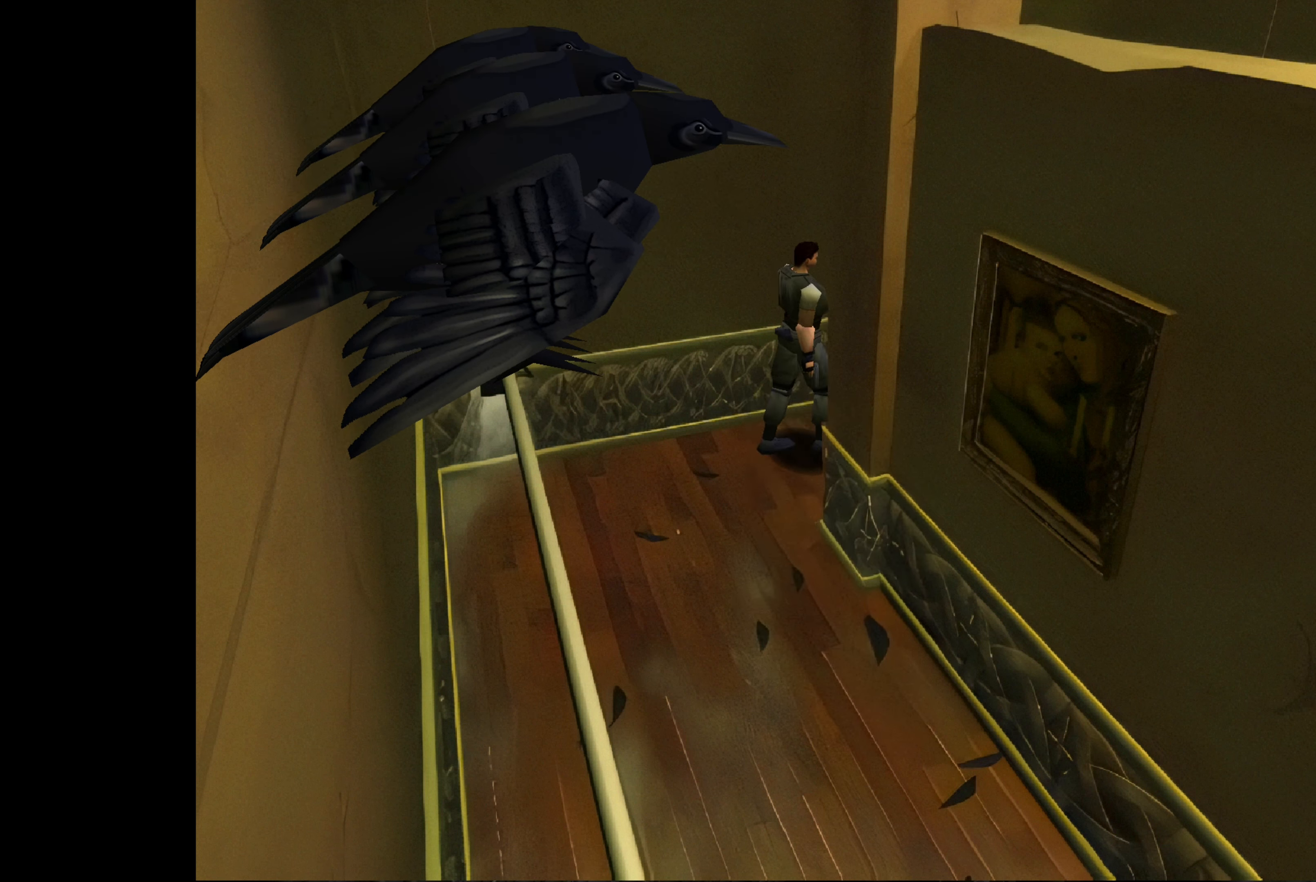
{"buttons": [], "left_stick": "up", "right_stick": "center", "events": [[117, "left_stick", "up"]]}
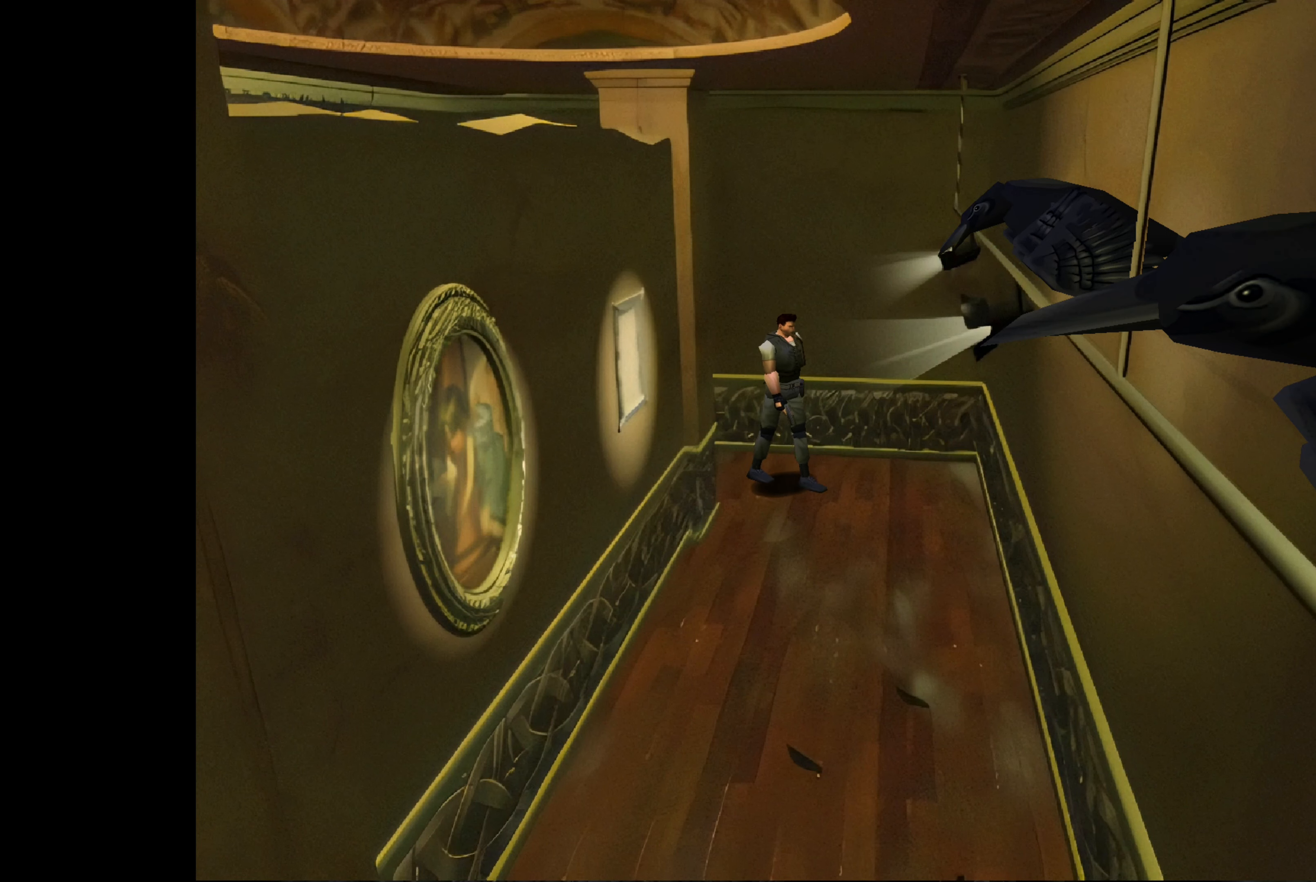
{"buttons": [], "left_stick": "up-right", "right_stick": "center", "events": [[17, "left_stick", "up-right"]]}
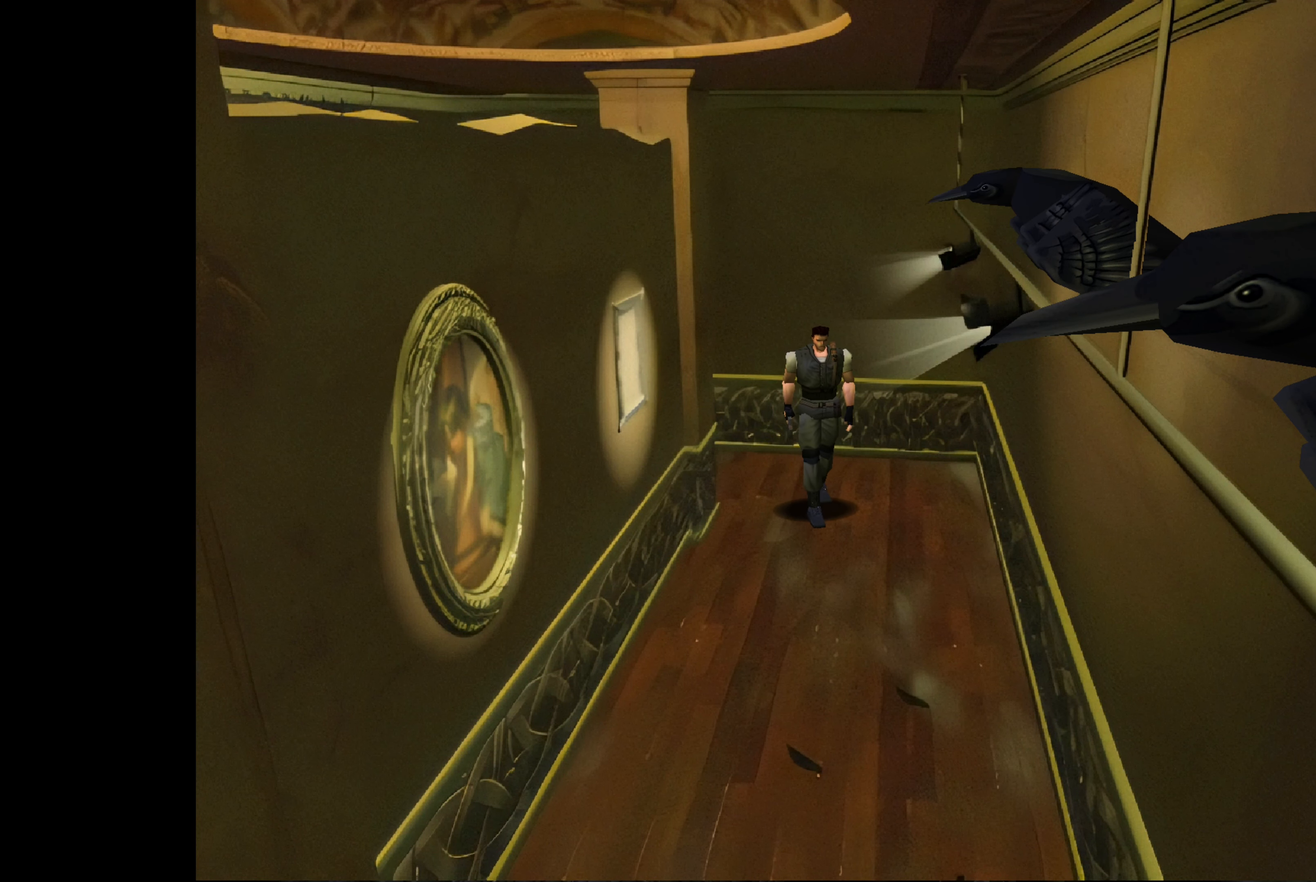
{"buttons": [], "left_stick": "up-right", "right_stick": "center", "events": []}
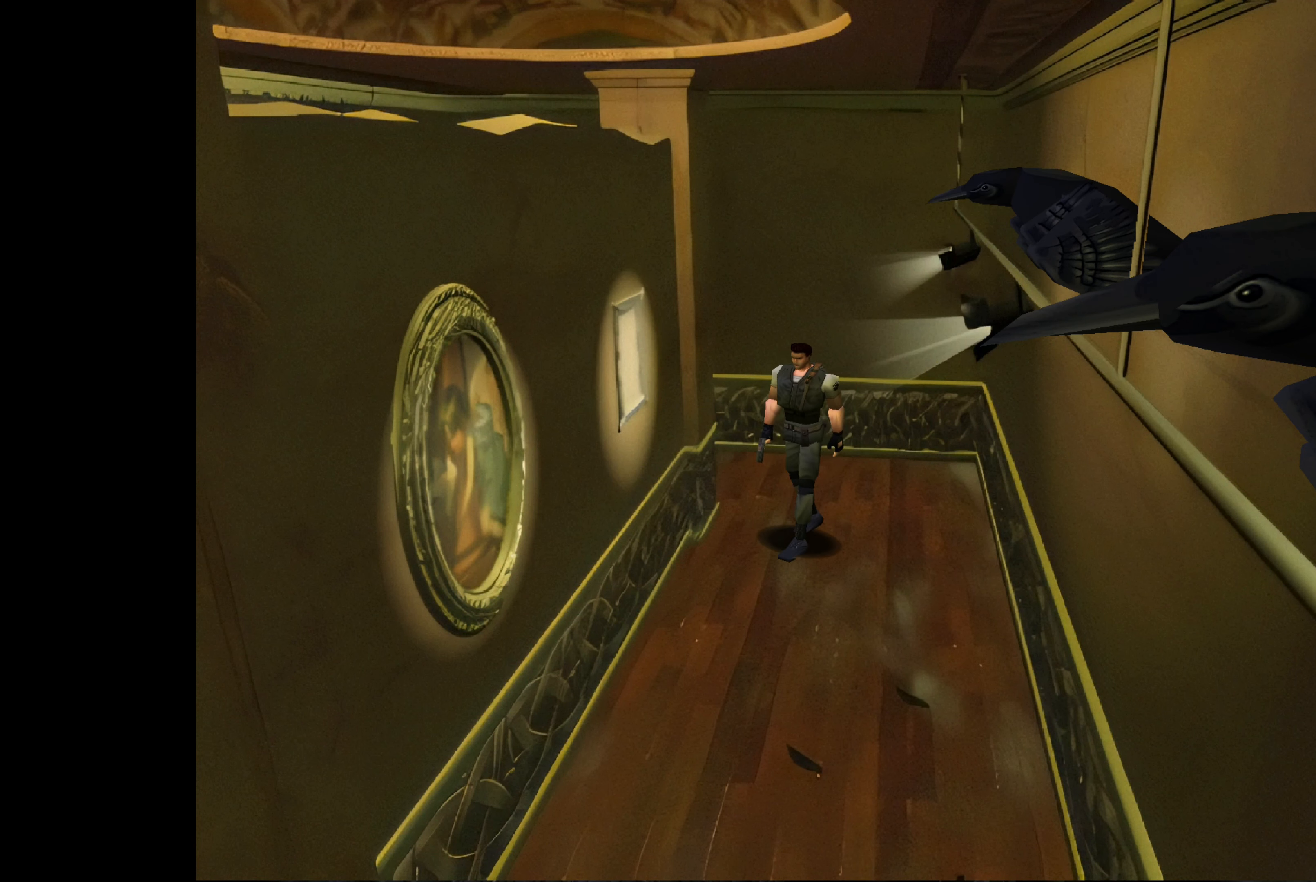
{"buttons": [], "left_stick": "center", "right_stick": "center", "events": [[167, "left_stick", "up"], [267, "left_stick", "center"]]}
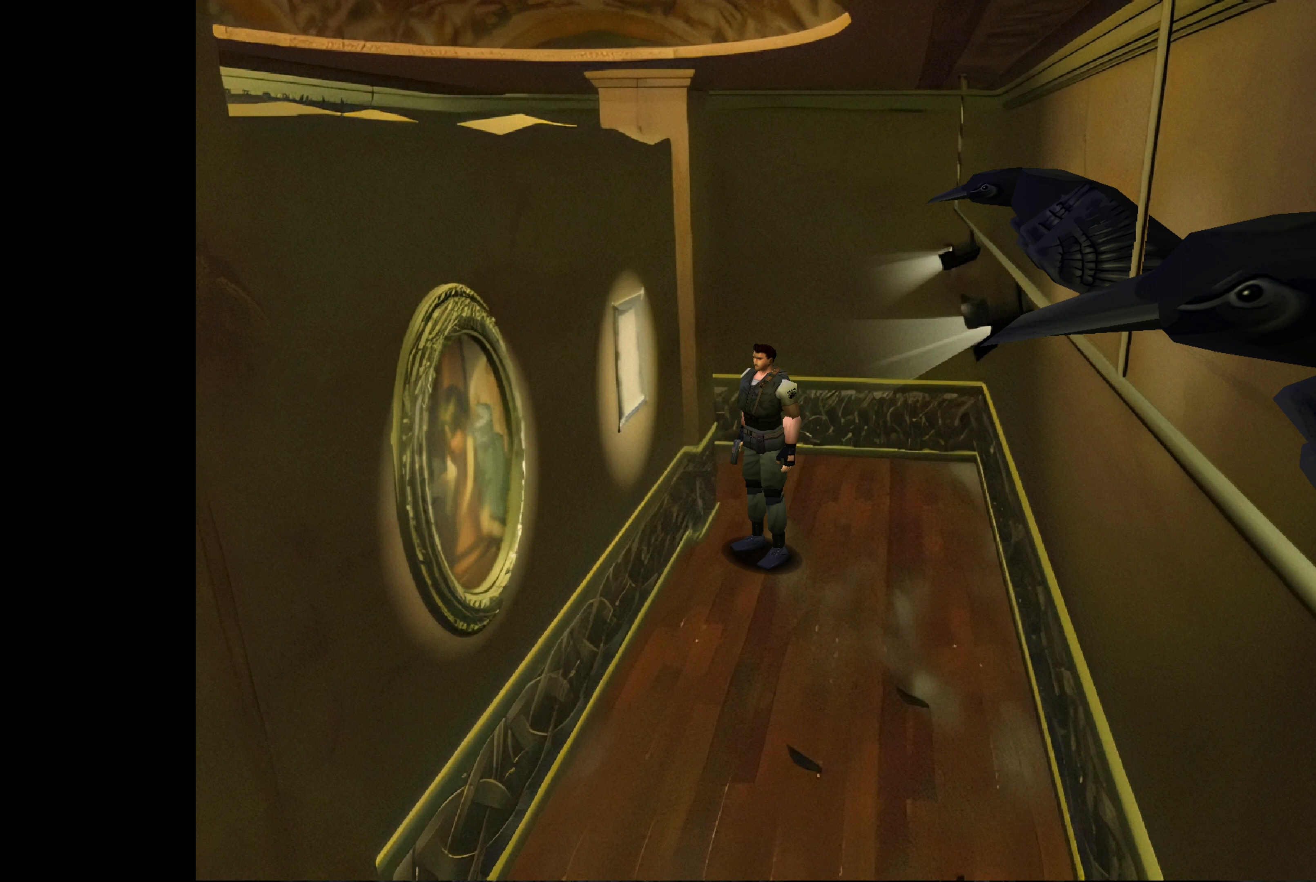
{"buttons": [], "left_stick": "center", "right_stick": "center", "events": [[117, "left_stick", "up-left"], [184, "left_stick", "up"], [417, "left_stick", "center"]]}
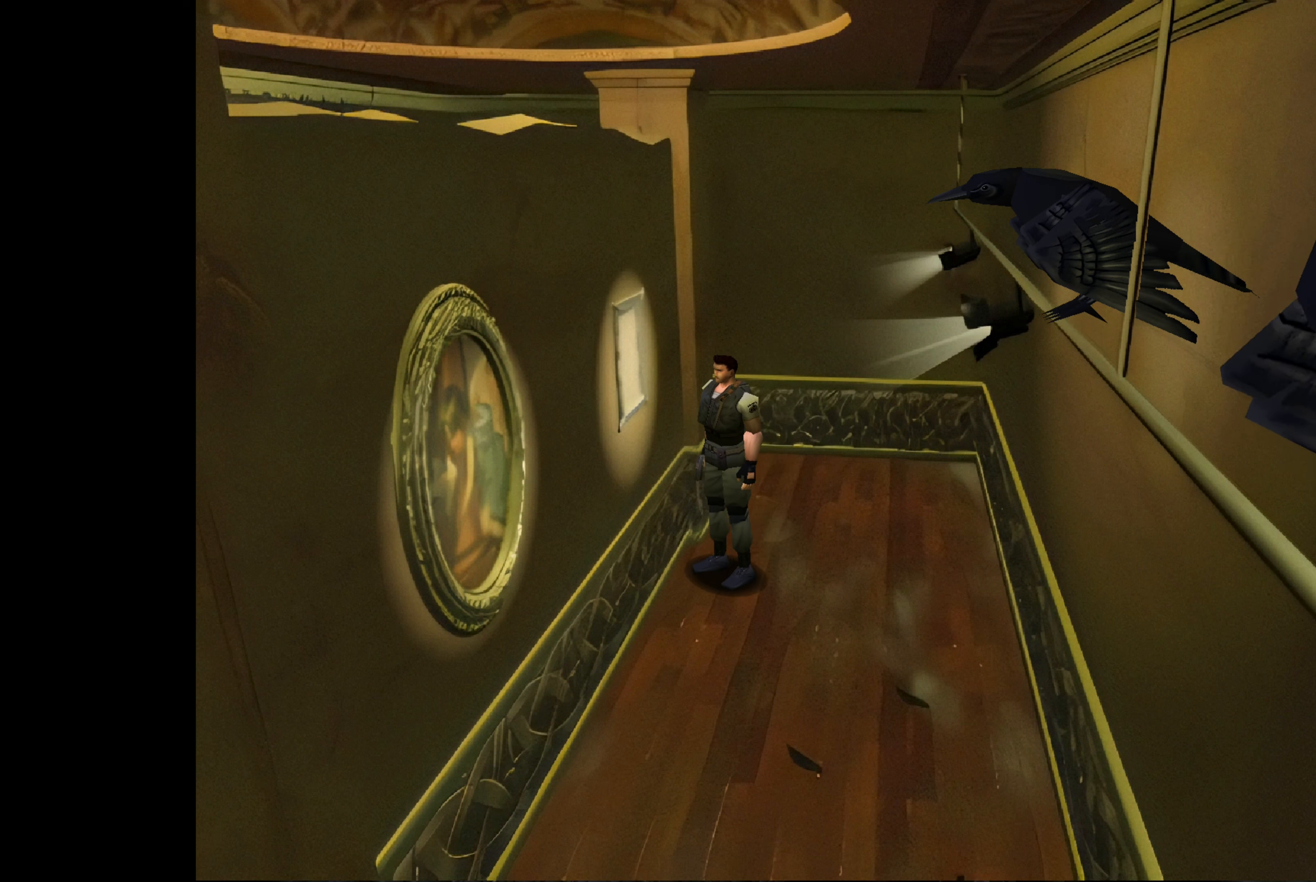
{"buttons": [], "left_stick": "up-right", "right_stick": "center", "events": [[200, "left_stick", "up-right"]]}
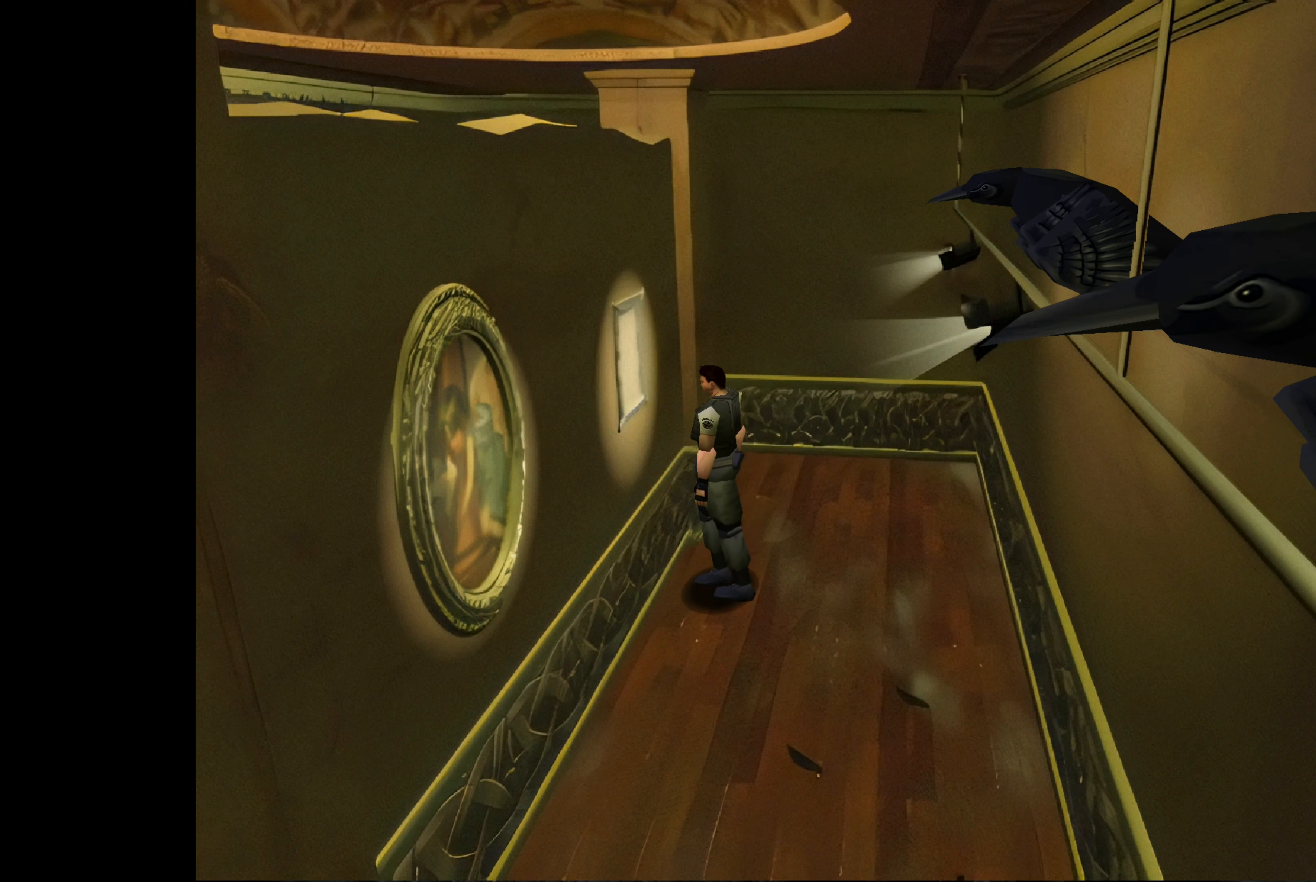
{"buttons": [], "left_stick": "center", "right_stick": "center", "events": [[17, "left_stick", "center"], [117, "CROSS", "down"], [300, "CROSS", "up"]]}
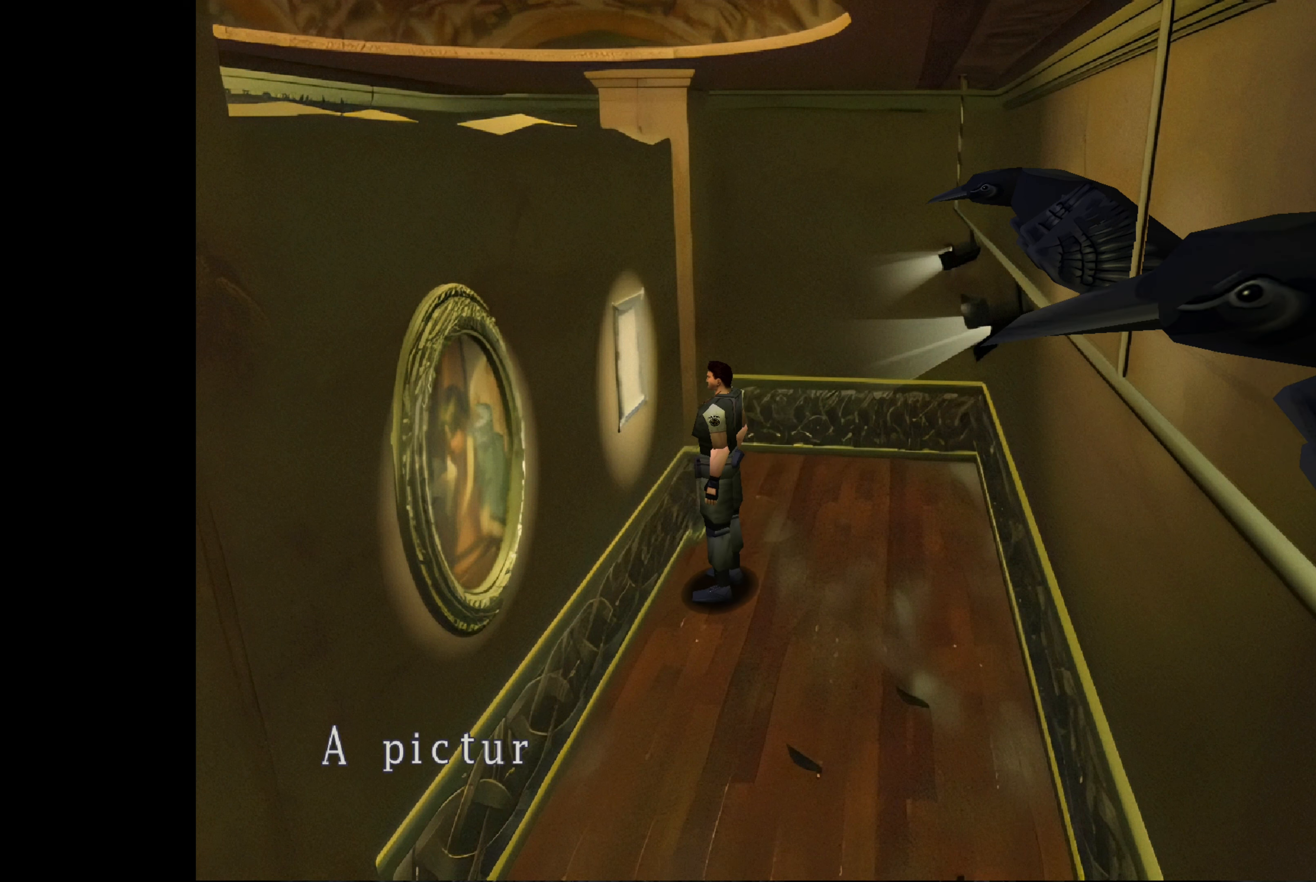
{"buttons": ["CROSS"], "left_stick": "center", "right_stick": "center", "events": [[200, "CROSS", "down"]]}
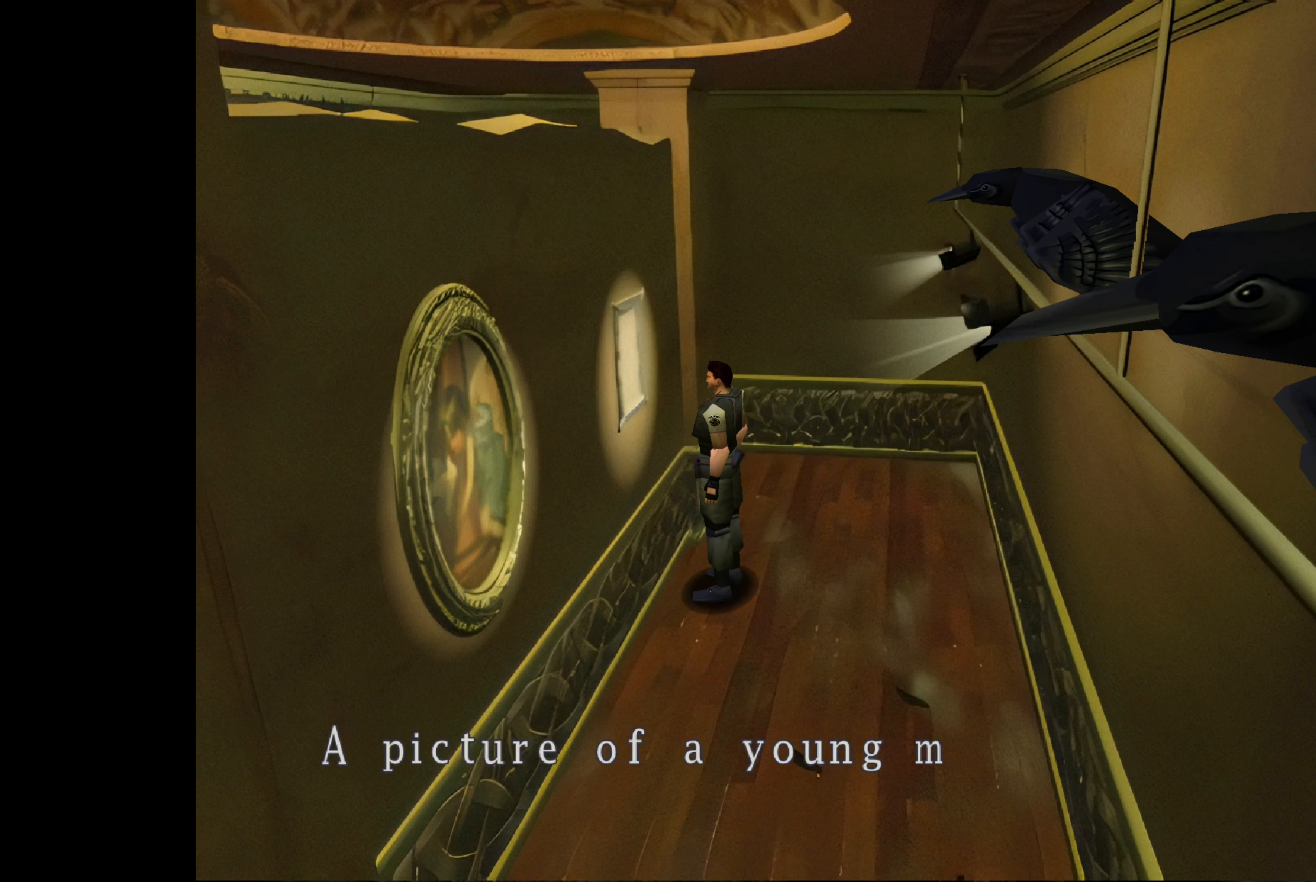
{"buttons": ["CROSS"], "left_stick": "center", "right_stick": "center", "events": [[34, "CROSS", "up"], [417, "CROSS", "down"]]}
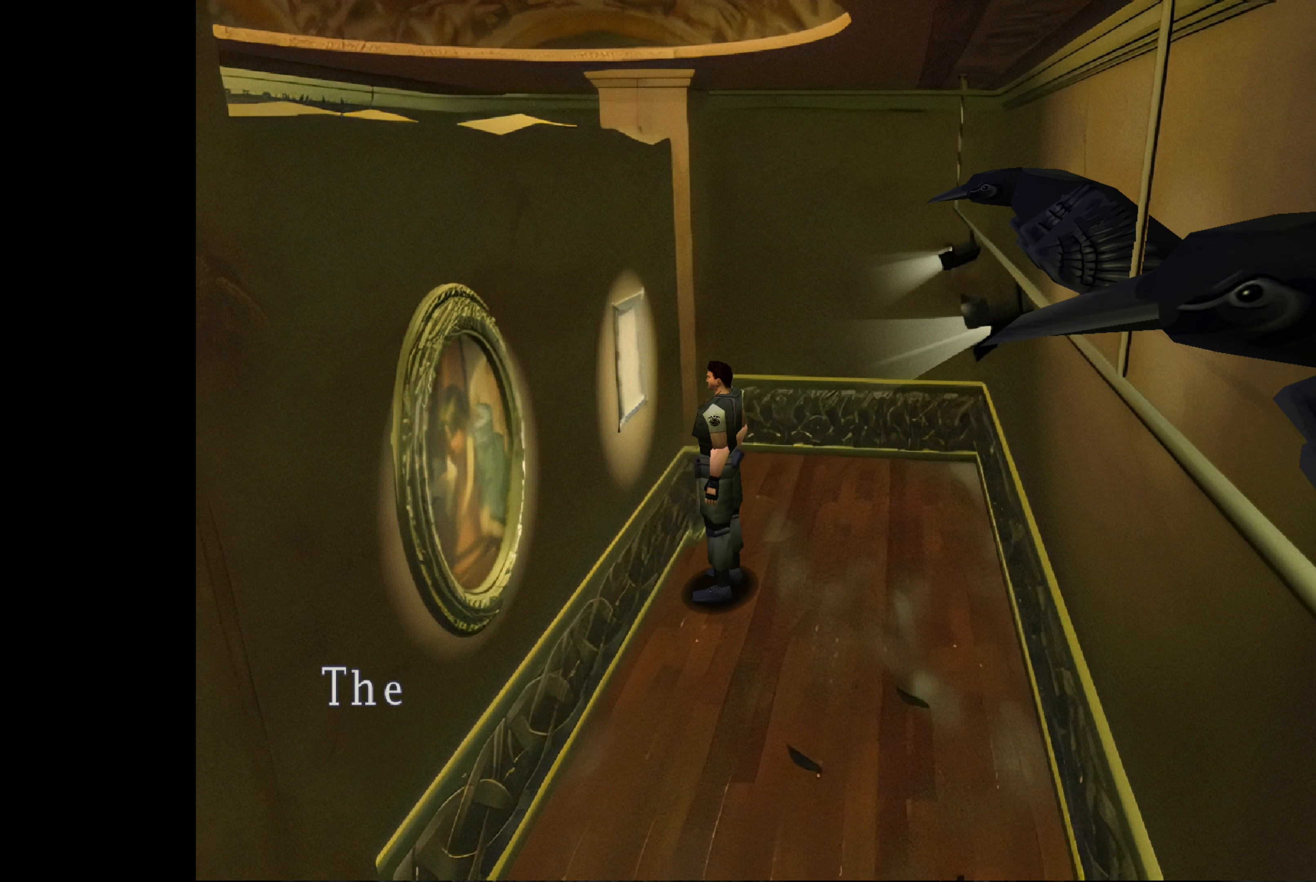
{"buttons": [], "left_stick": "center", "right_stick": "center", "events": [[117, "CROSS", "up"]]}
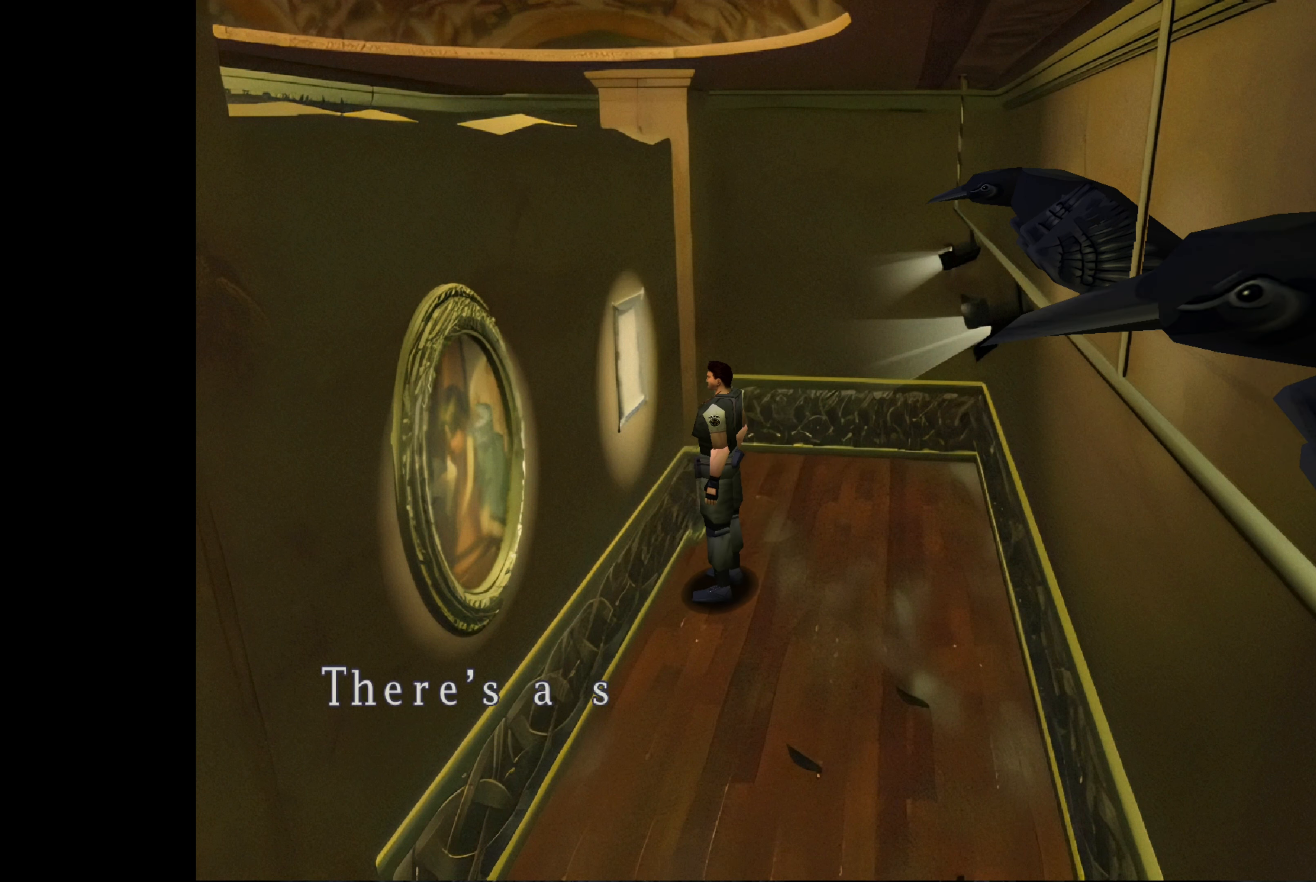
{"buttons": ["CROSS"], "left_stick": "center", "right_stick": "center", "events": [[34, "CROSS", "down"]]}
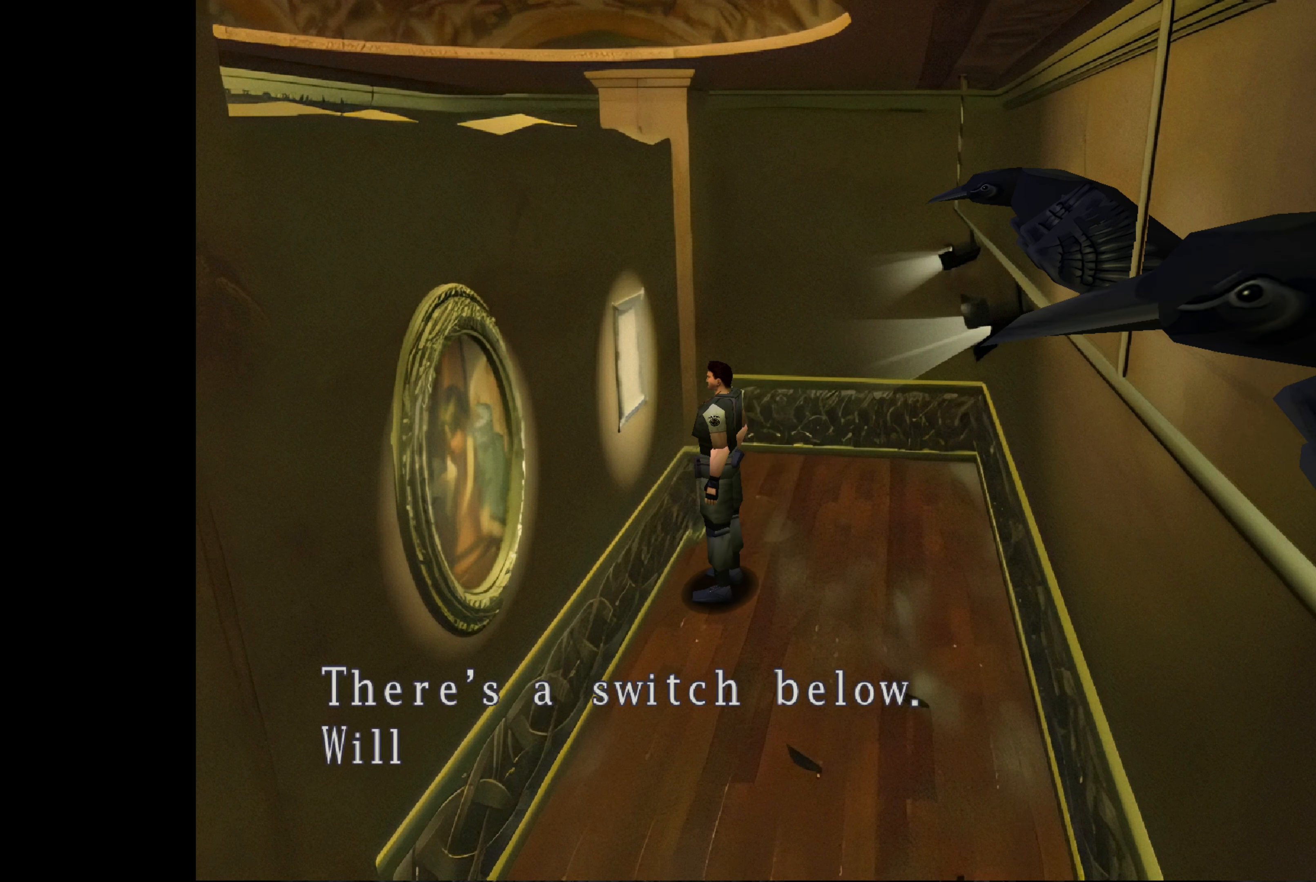
{"buttons": [], "left_stick": "center", "right_stick": "center", "events": [[34, "CROSS", "up"]]}
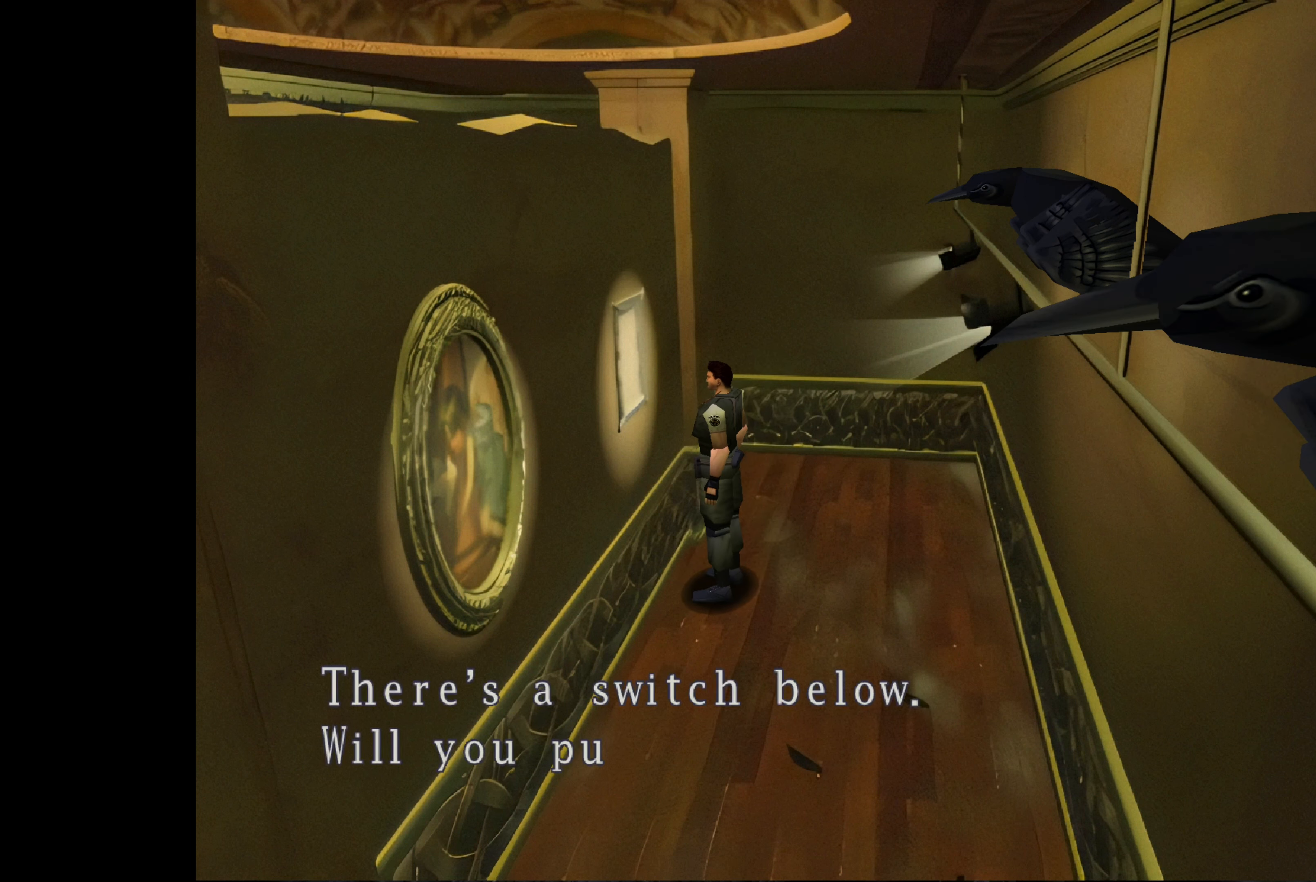
{"buttons": [], "left_stick": "center", "right_stick": "center", "events": []}
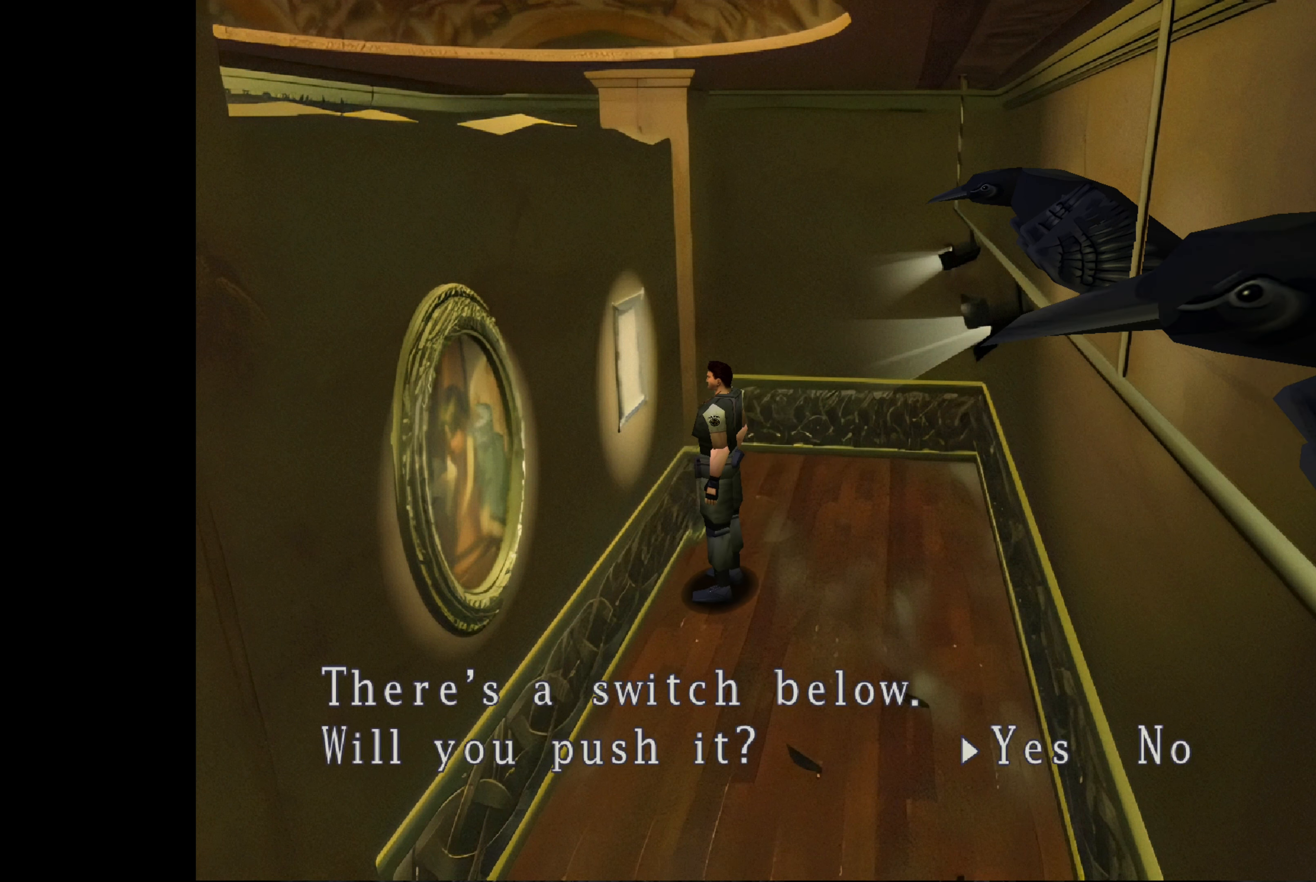
{"buttons": [], "left_stick": "right", "right_stick": "center", "events": [[450, "left_stick", "right"]]}
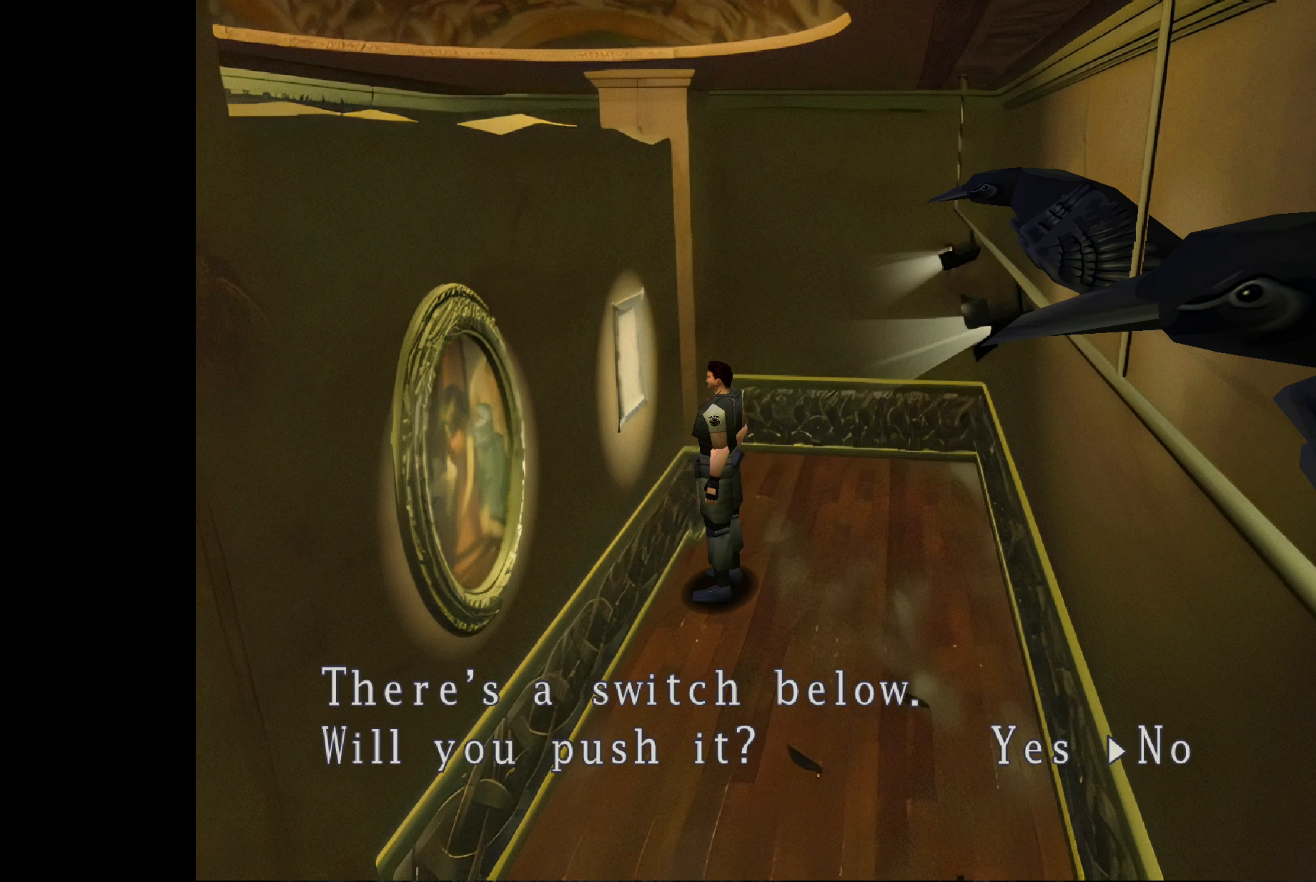
{"buttons": [], "left_stick": "center", "right_stick": "center", "events": [[83, "left_stick", "center"], [266, "CROSS", "down"], [433, "CROSS", "up"]]}
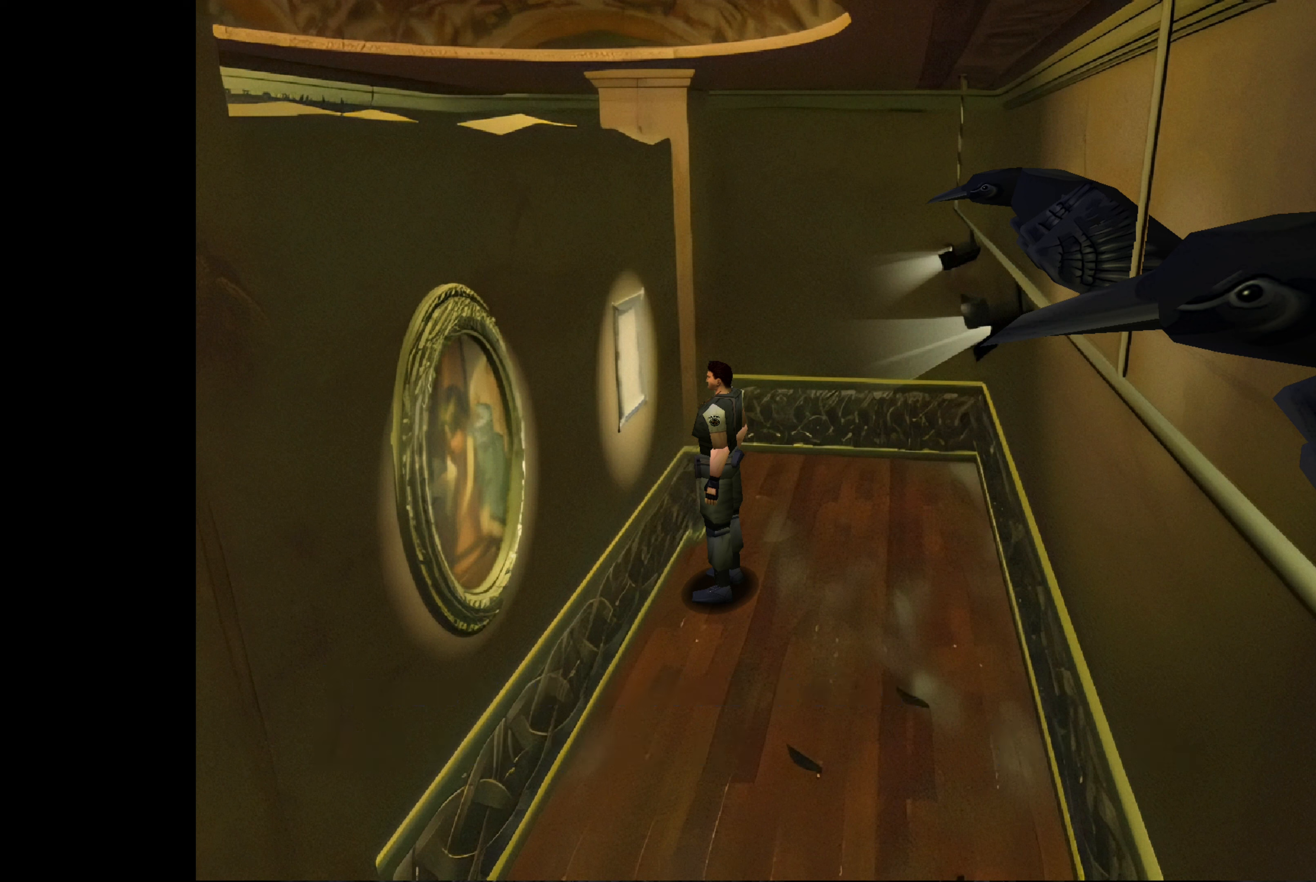
{"buttons": [], "left_stick": "up-left", "right_stick": "center", "events": [[33, "left_stick", "left"], [216, "left_stick", "up-left"]]}
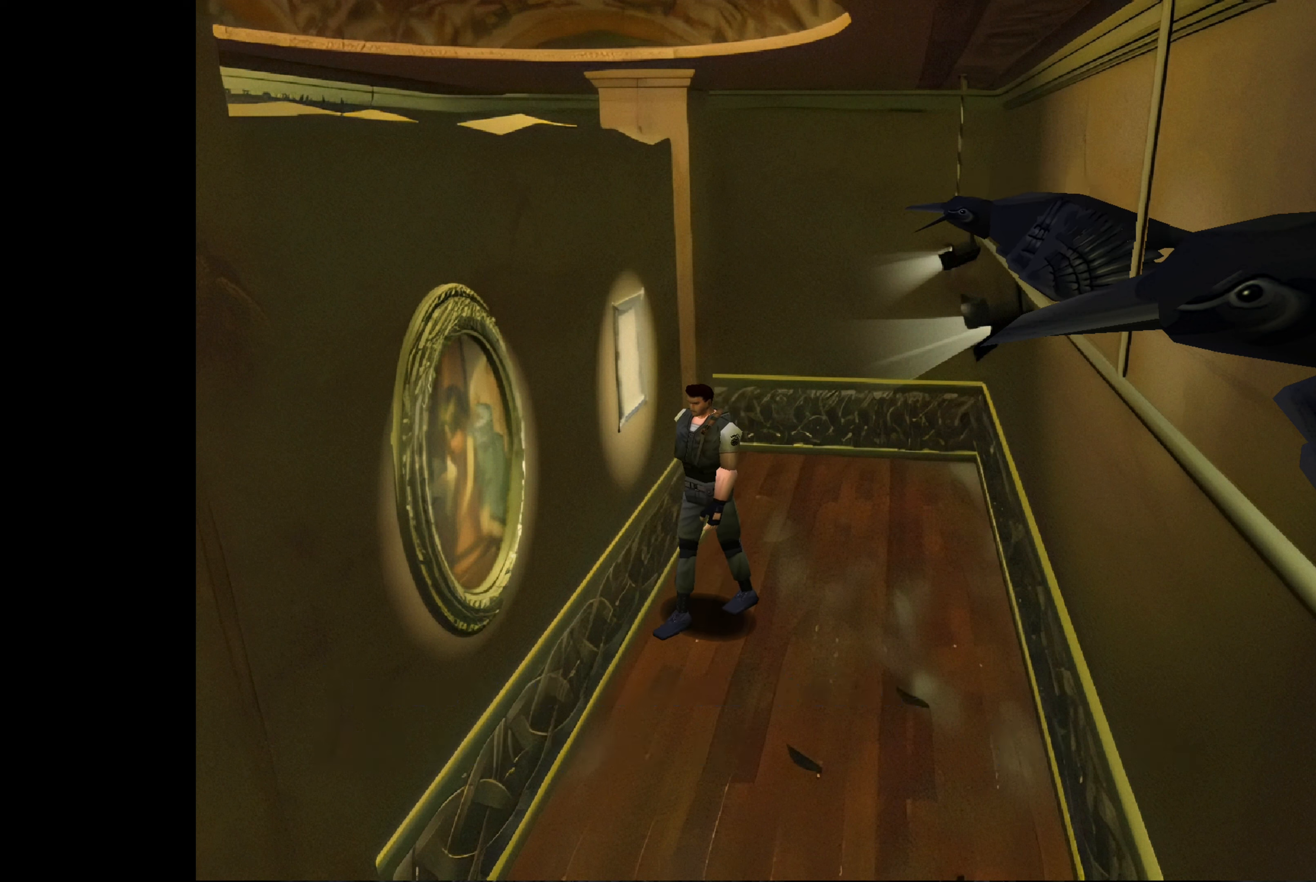
{"buttons": [], "left_stick": "up-left", "right_stick": "center", "events": []}
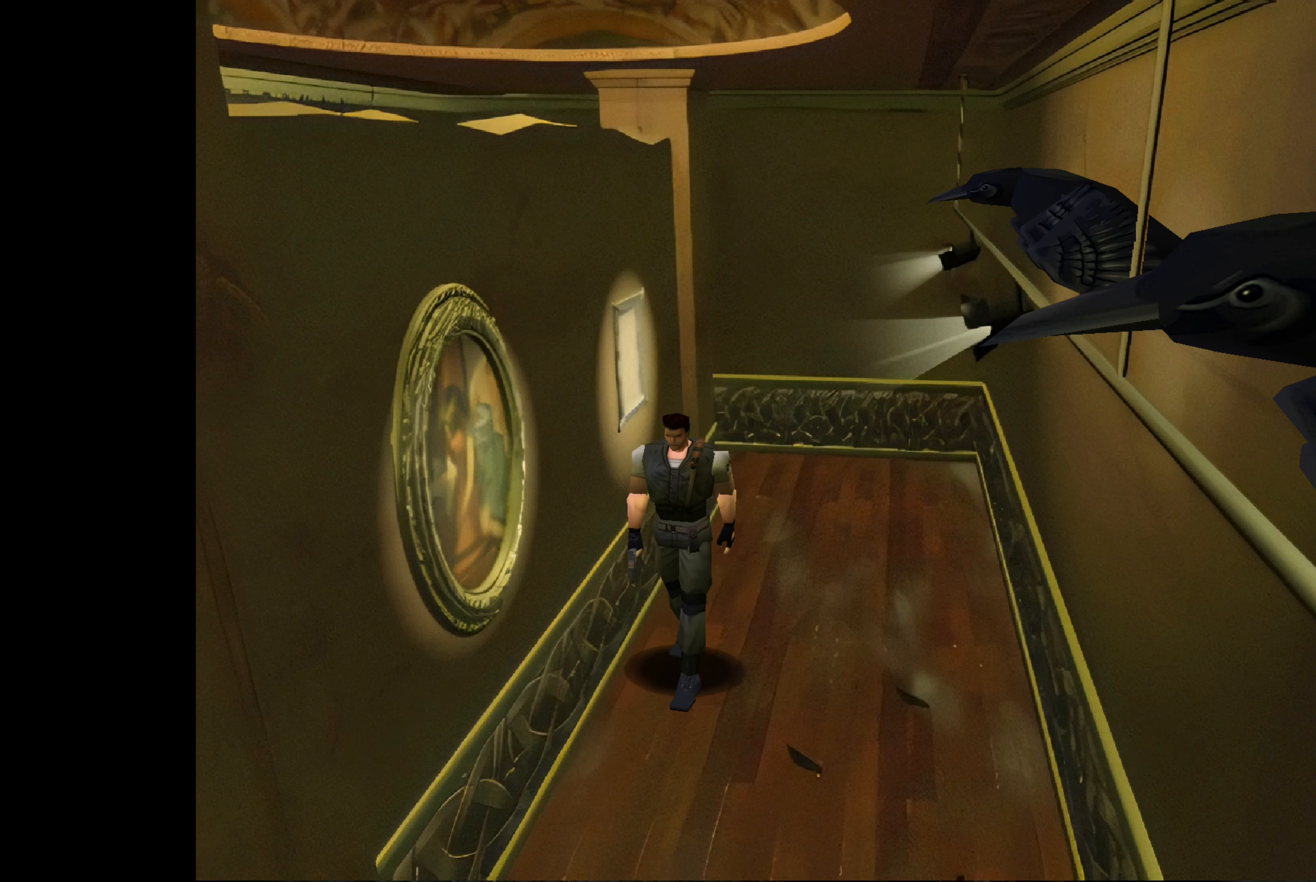
{"buttons": [], "left_stick": "up", "right_stick": "center", "events": [[150, "left_stick", "up"]]}
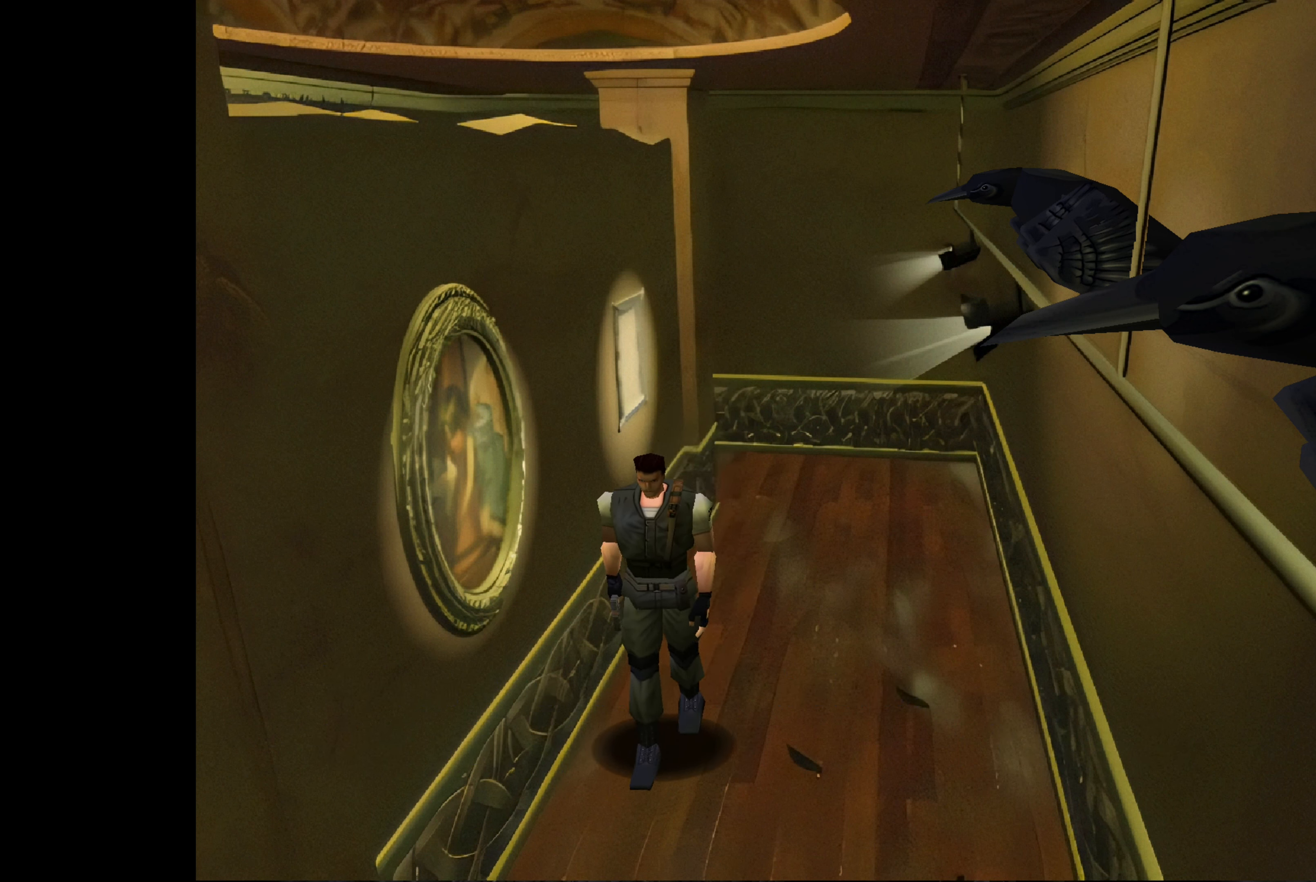
{"buttons": [], "left_stick": "right", "right_stick": "center", "events": [[316, "left_stick", "up-right"], [483, "left_stick", "right"]]}
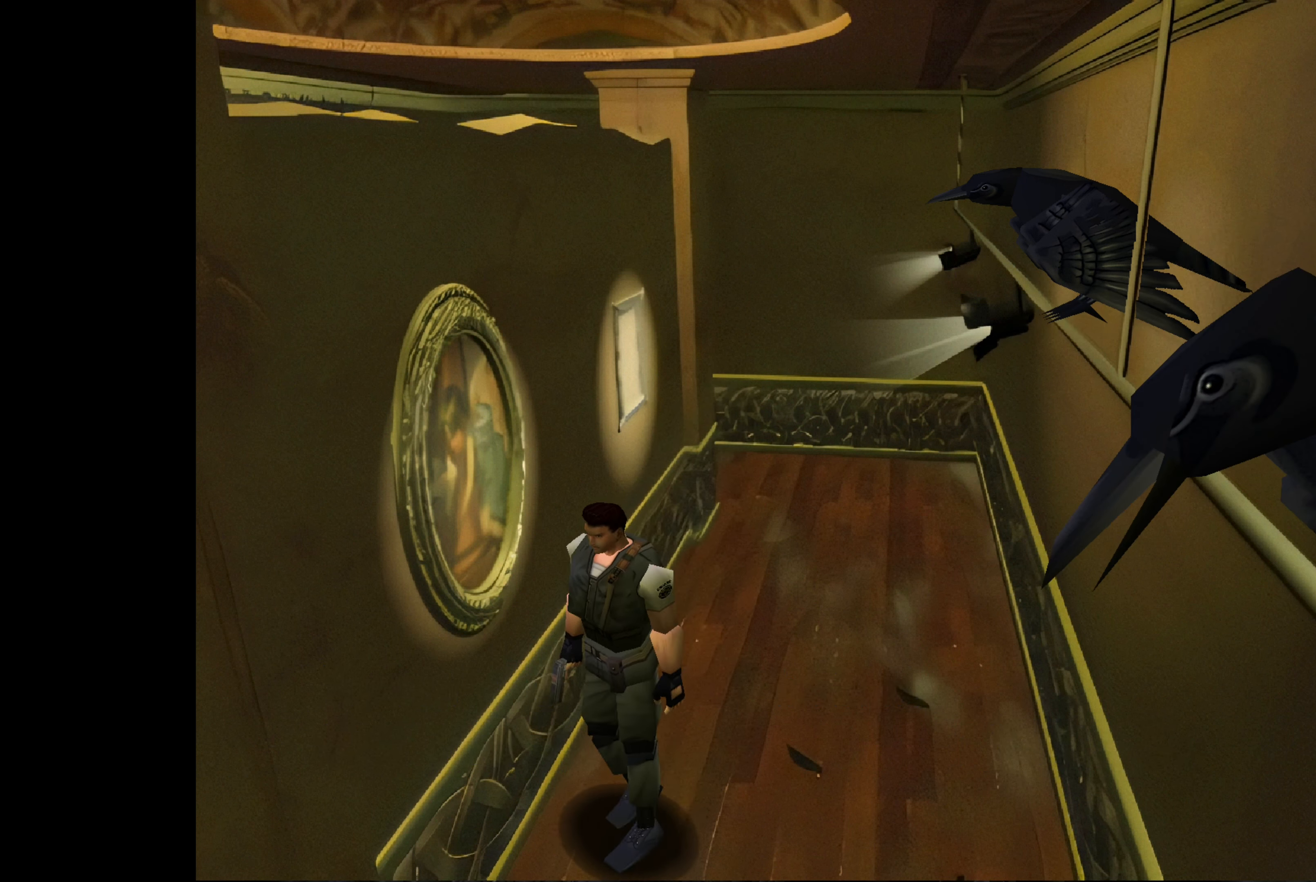
{"buttons": [], "left_stick": "center", "right_stick": "center", "events": [[133, "left_stick", "center"], [266, "CROSS", "down"], [433, "CROSS", "up"]]}
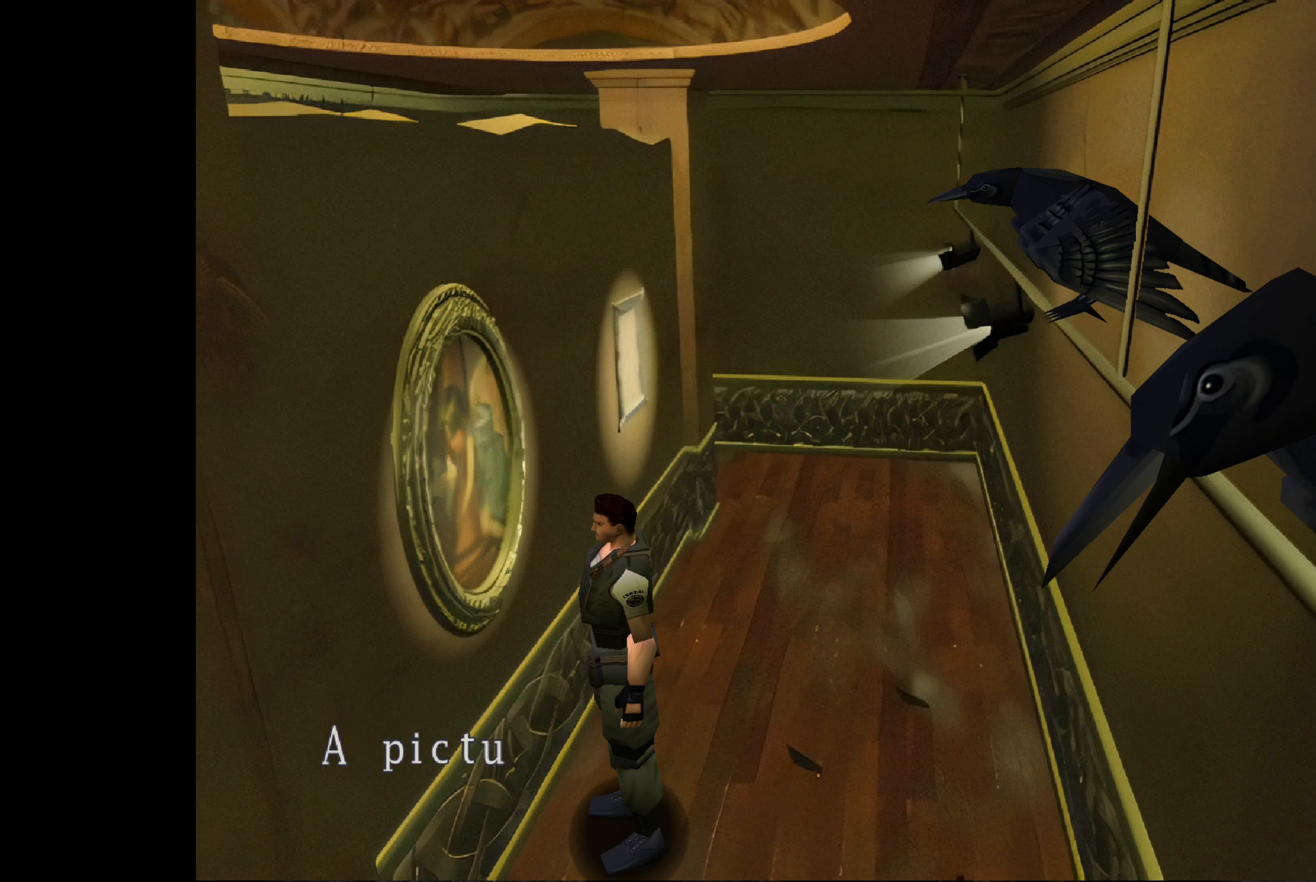
{"buttons": ["CROSS"], "left_stick": "center", "right_stick": "center", "events": [[183, "CROSS", "down"]]}
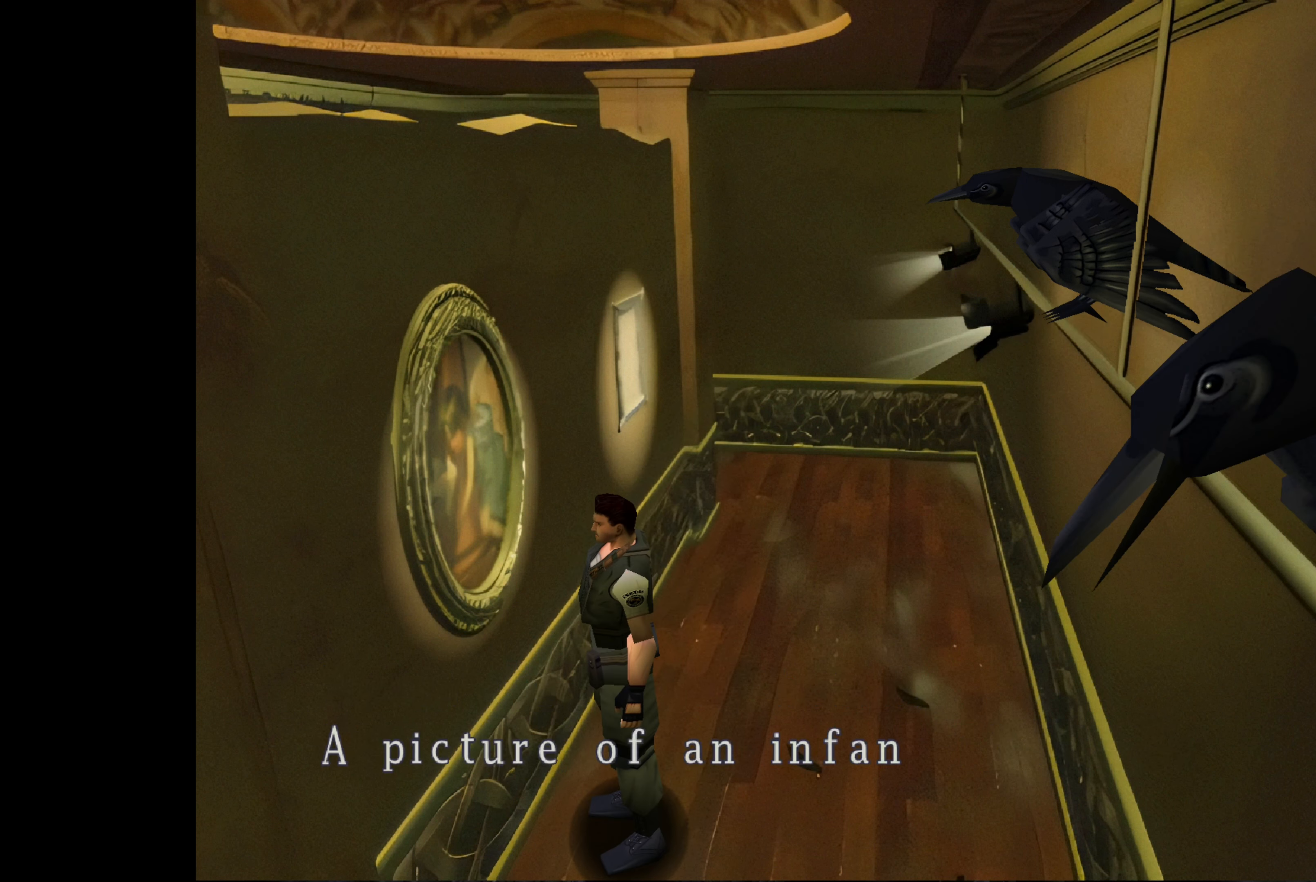
{"buttons": ["CROSS"], "left_stick": "center", "right_stick": "center", "events": [[416, "CROSS", "up"], [483, "CROSS", "down"]]}
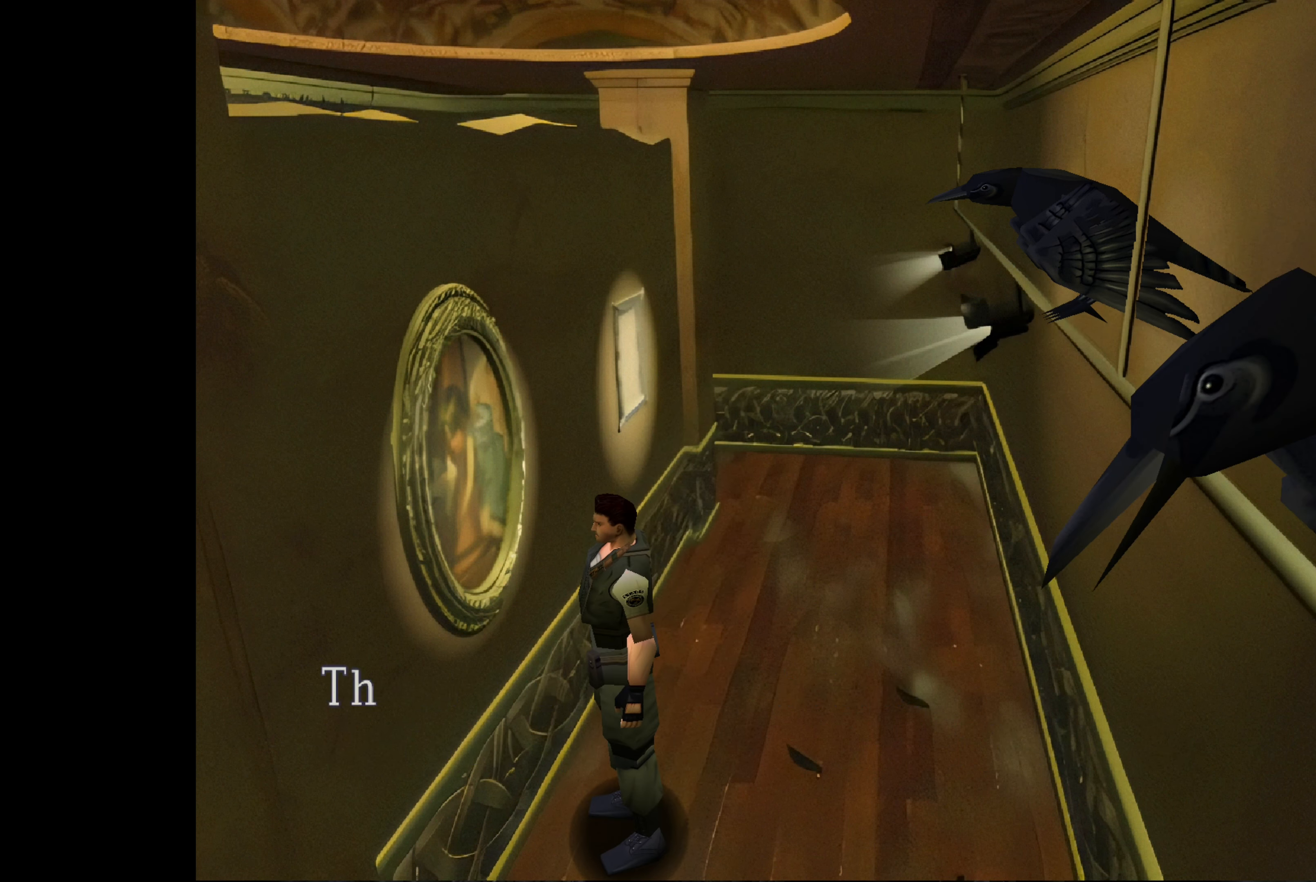
{"buttons": [], "left_stick": "center", "right_stick": "center", "events": [[150, "CROSS", "up"]]}
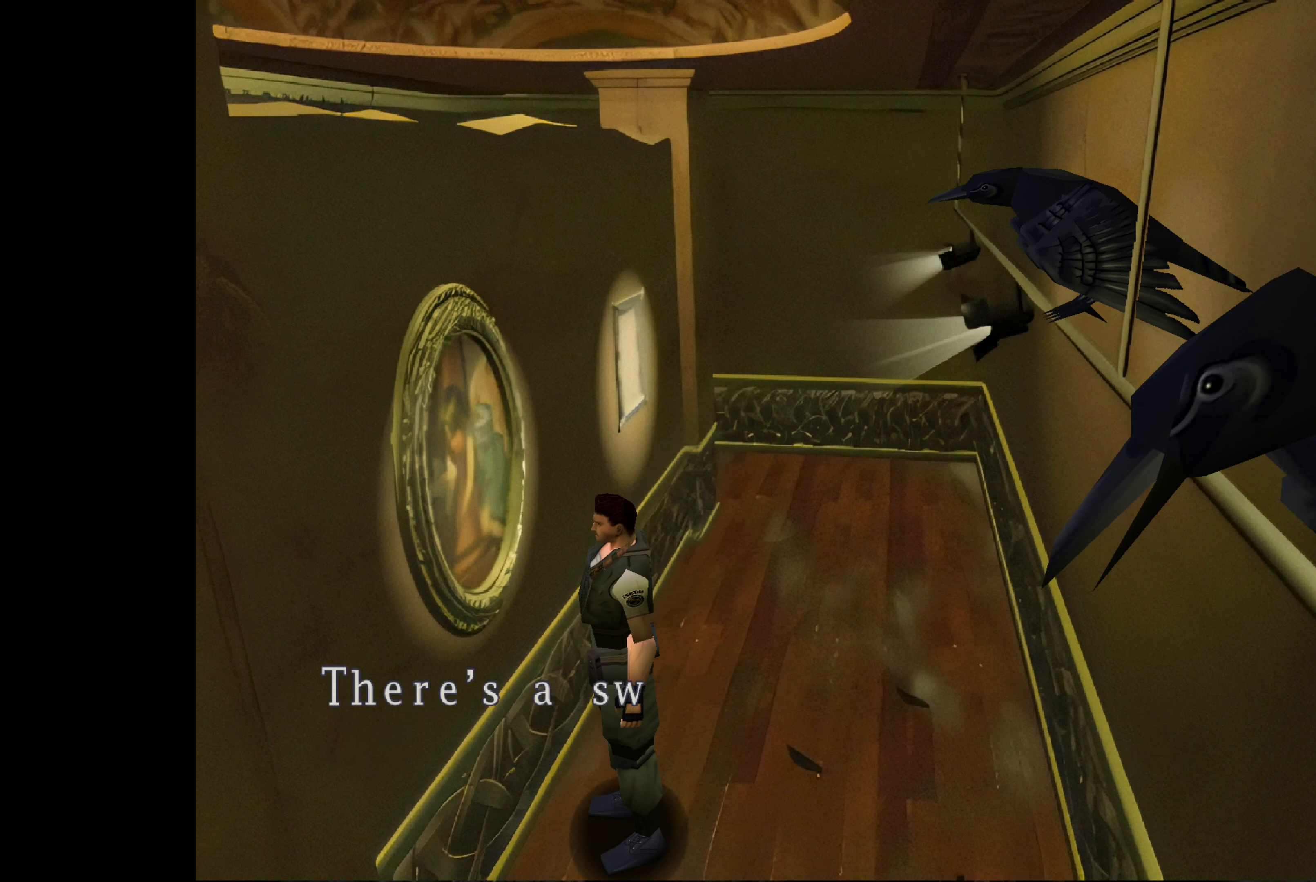
{"buttons": ["CROSS"], "left_stick": "center", "right_stick": "center", "events": [[16, "CROSS", "down"]]}
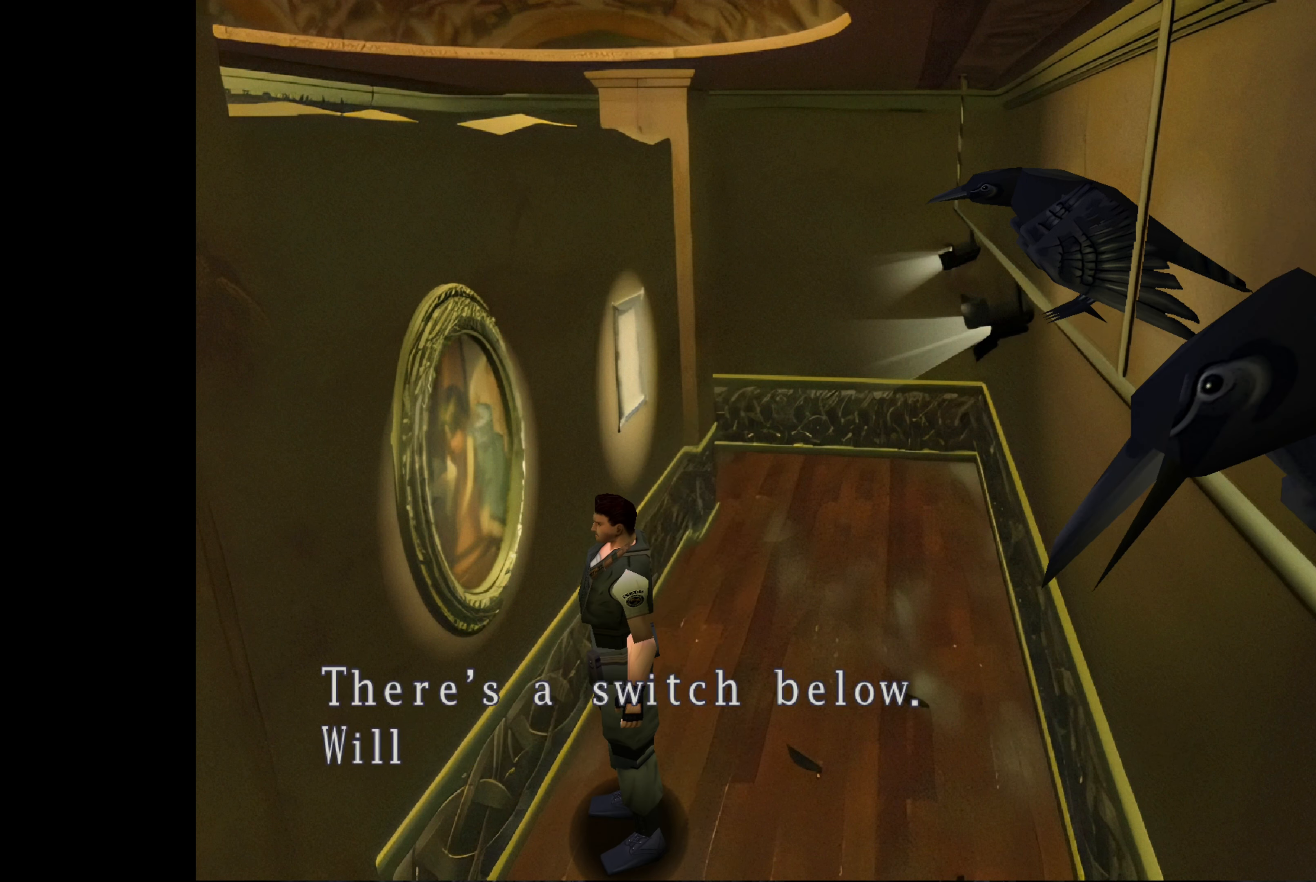
{"buttons": [], "left_stick": "center", "right_stick": "center", "events": [[117, "CROSS", "up"]]}
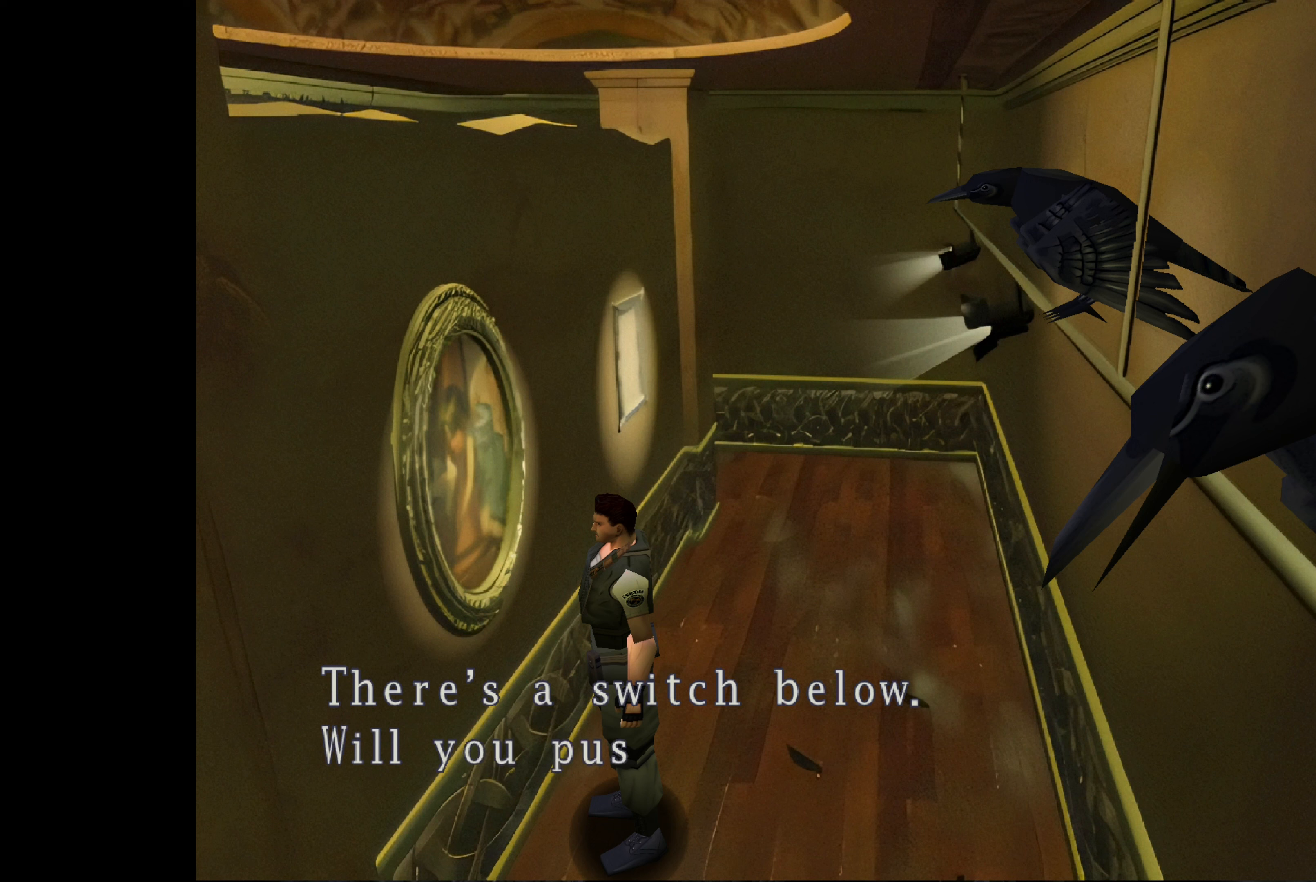
{"buttons": [], "left_stick": "center", "right_stick": "center", "events": []}
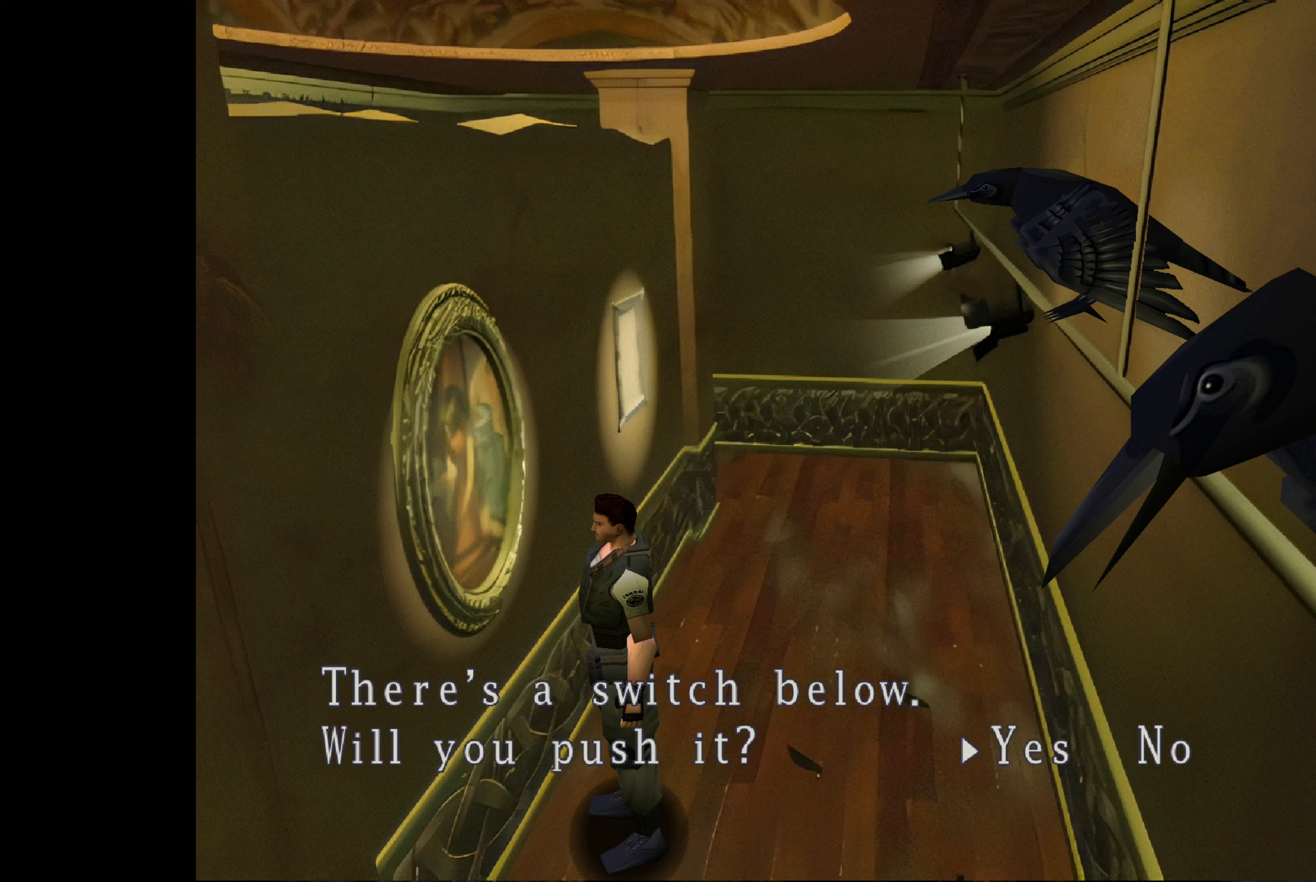
{"buttons": [], "left_stick": "center", "right_stick": "center", "events": []}
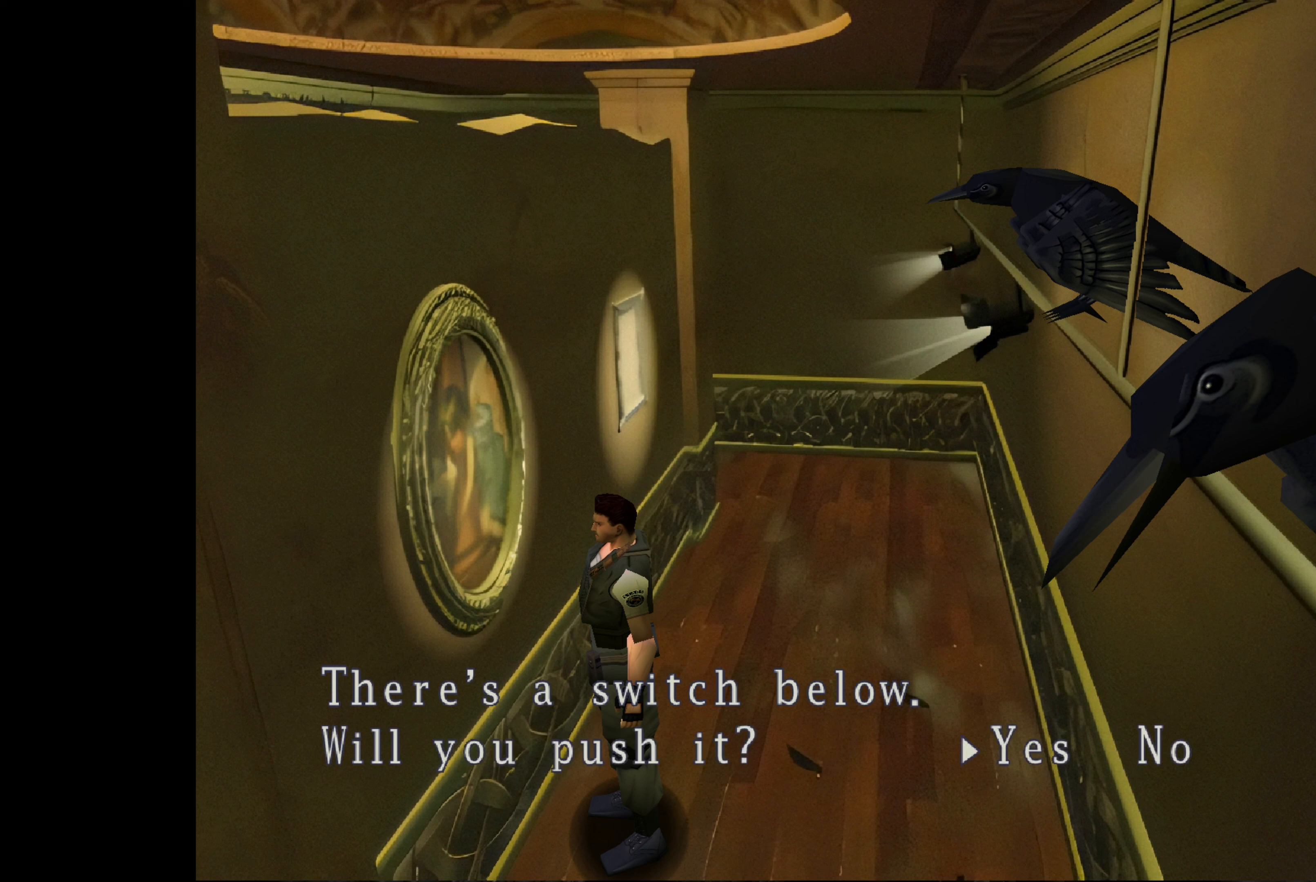
{"buttons": [], "left_stick": "center", "right_stick": "center", "events": [[133, "CROSS", "down"], [283, "CROSS", "up"]]}